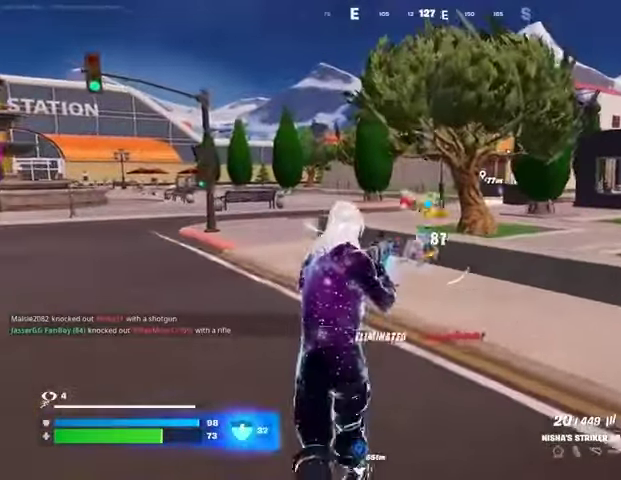
Gameplay with a controller (PlayStation layout); each line is a JSON object with the inputs held at the frame after it. "events" lists button and stick changes between this image and that frame as [ms after this image, input, new state], when the widget could be followed in between. Not read: L1 R1.
{"buttons": [], "left_stick": "up-right", "right_stick": "center", "events": [[133, "L3", "down"], [133, "right_stick", "right"], [167, "R2", "up"], [200, "L3", "up"], [233, "left_stick", "up-right"], [433, "right_stick", "center"]]}
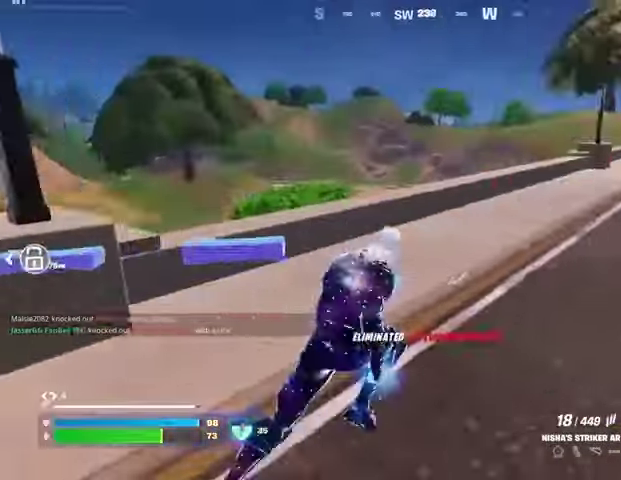
{"buttons": [], "left_stick": "up-right", "right_stick": "center", "events": [[167, "right_stick", "left"], [233, "right_stick", "center"]]}
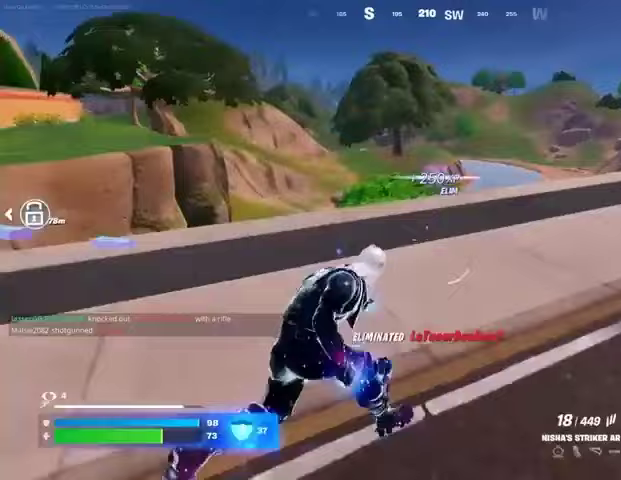
{"buttons": [], "left_stick": "right", "right_stick": "center", "events": [[233, "CROSS", "down"], [233, "left_stick", "right"], [300, "CROSS", "up"]]}
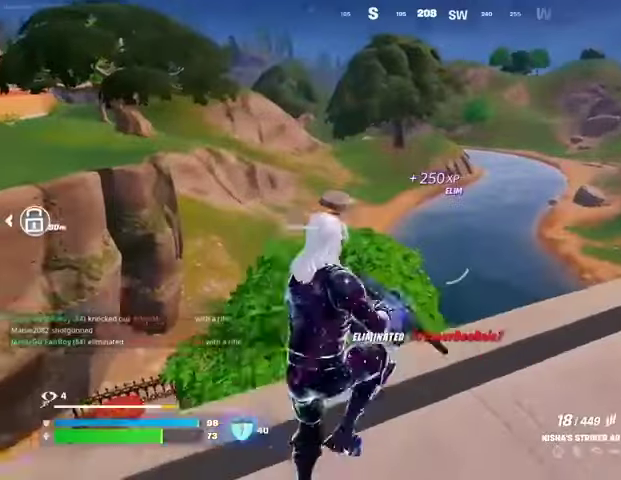
{"buttons": ["R3"], "left_stick": "up-right", "right_stick": "up-right", "events": [[67, "right_stick", "right"], [133, "right_stick", "center"], [367, "left_stick", "up-right"], [467, "R3", "down"], [500, "right_stick", "up-right"]]}
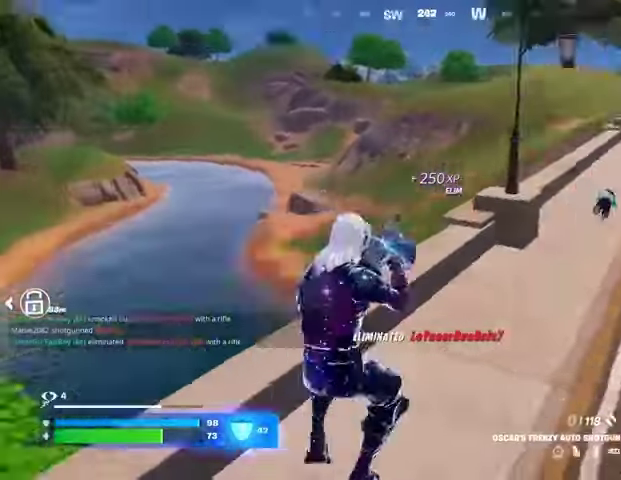
{"buttons": [], "left_stick": "up-left", "right_stick": "right", "events": [[33, "R3", "up"], [33, "left_stick", "up"], [133, "right_stick", "center"], [267, "right_stick", "right"], [333, "left_stick", "up-left"]]}
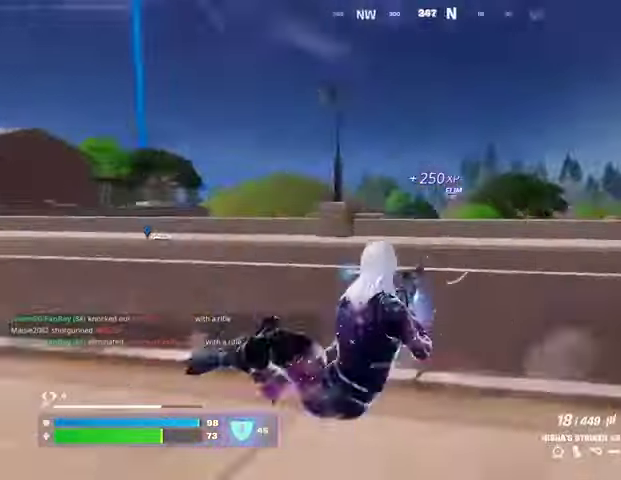
{"buttons": ["R3"], "left_stick": "up-left", "right_stick": "right", "events": [[67, "right_stick", "center"], [200, "right_stick", "right"], [333, "right_stick", "center"], [500, "R3", "down"], [500, "right_stick", "right"]]}
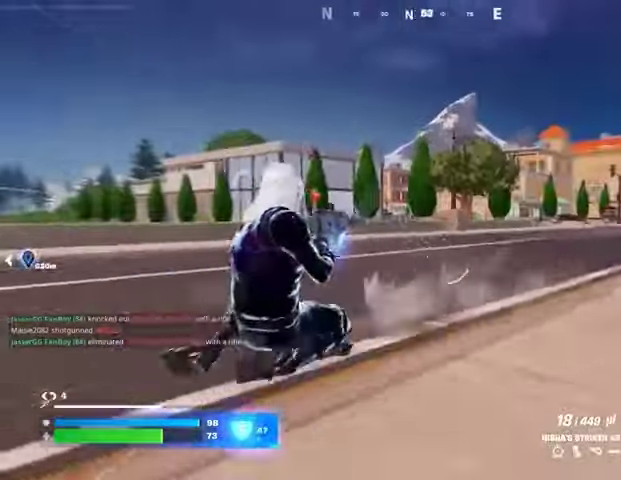
{"buttons": ["L2"], "left_stick": "up", "right_stick": "right", "events": [[33, "L2", "down"], [67, "R3", "up"], [67, "right_stick", "center"], [133, "left_stick", "left"], [133, "right_stick", "left"], [333, "left_stick", "up-left"], [367, "right_stick", "center"], [467, "left_stick", "up"], [467, "right_stick", "right"]]}
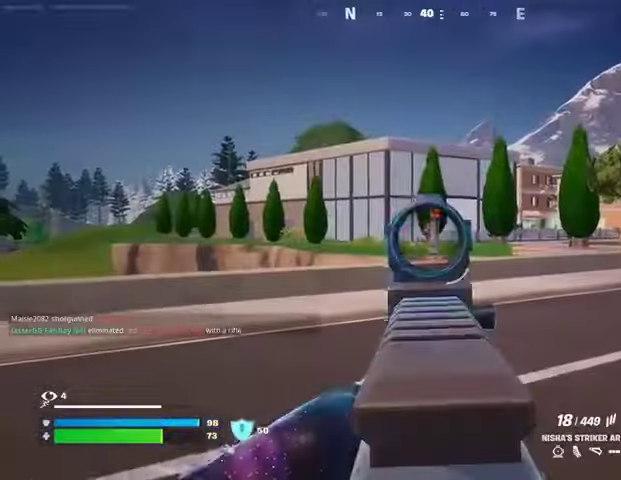
{"buttons": ["L2", "R2", "R3"], "left_stick": "up-left", "right_stick": "center", "events": [[67, "left_stick", "up-right"], [133, "right_stick", "center"], [467, "left_stick", "up-left"], [500, "R2", "down"], [500, "R3", "down"]]}
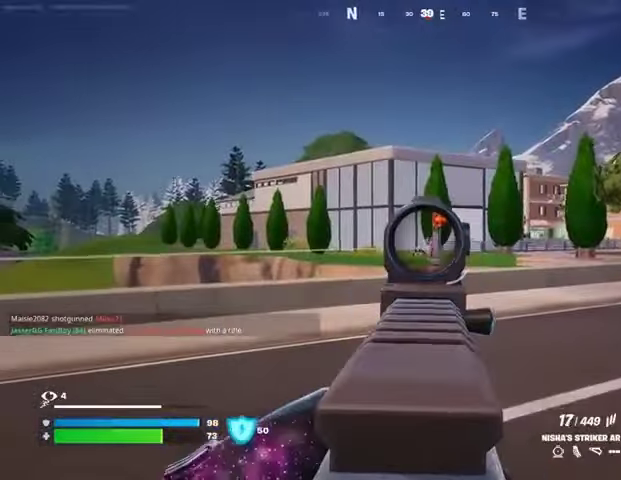
{"buttons": ["L2", "R3"], "left_stick": "right", "right_stick": "center", "events": [[67, "right_stick", "down-right"], [100, "R3", "up"], [133, "left_stick", "center"], [200, "right_stick", "center"], [267, "R2", "up"], [367, "left_stick", "right"], [500, "R3", "down"]]}
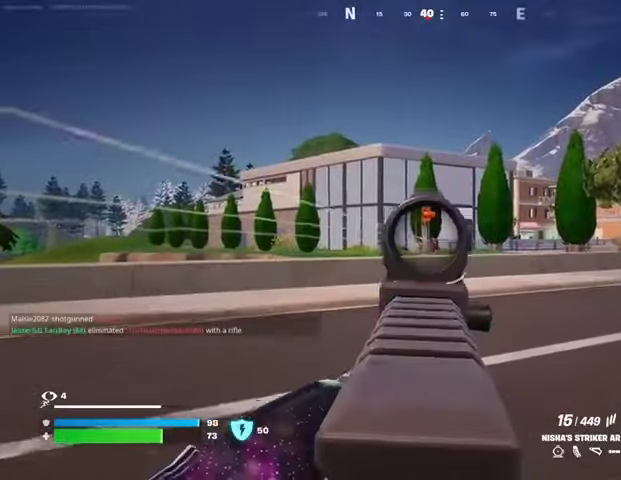
{"buttons": ["L2", "R2"], "left_stick": "center", "right_stick": "center", "events": [[67, "R3", "up"], [100, "right_stick", "right"], [167, "R2", "down"], [167, "R3", "down"], [167, "right_stick", "center"], [267, "left_stick", "center"], [267, "right_stick", "down"], [333, "R3", "up"], [367, "right_stick", "center"]]}
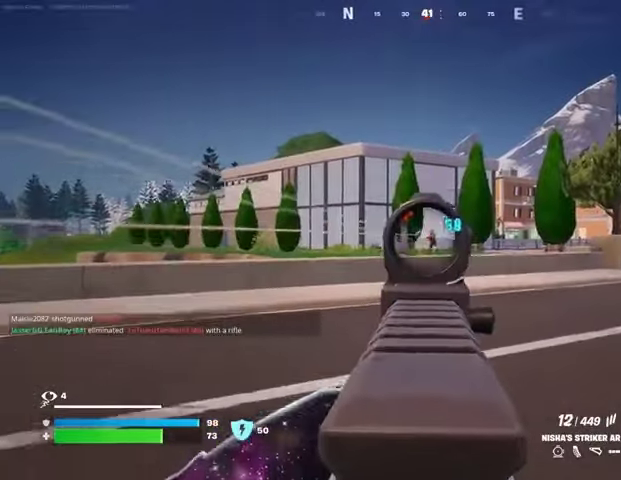
{"buttons": ["L2", "R2"], "left_stick": "center", "right_stick": "center", "events": [[67, "right_stick", "right"], [167, "right_stick", "center"]]}
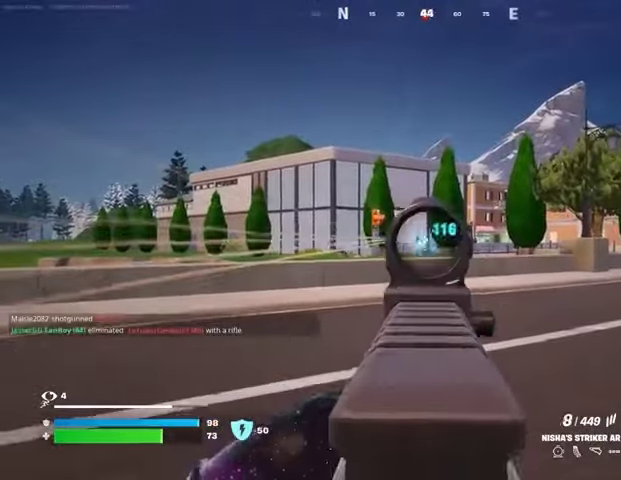
{"buttons": ["L2", "R2"], "left_stick": "right", "right_stick": "center", "events": [[133, "right_stick", "left"], [200, "left_stick", "right"], [300, "left_stick", "center"], [300, "right_stick", "center"], [500, "left_stick", "right"]]}
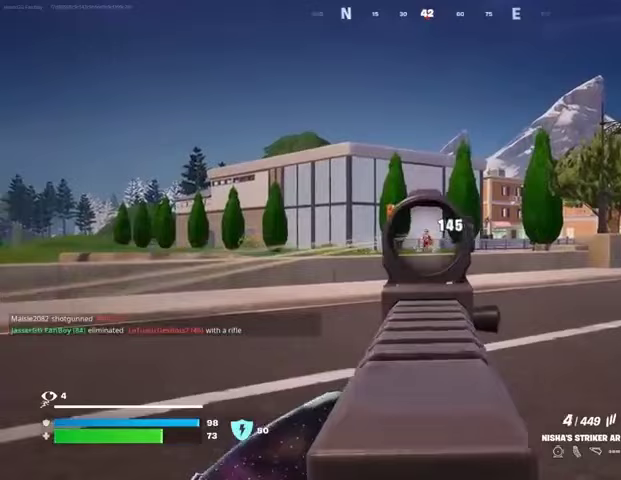
{"buttons": ["L2", "L3"], "left_stick": "up-left", "right_stick": "left", "events": [[33, "right_stick", "left"], [133, "left_stick", "center"], [133, "right_stick", "center"], [333, "R3", "down"], [333, "left_stick", "up-left"], [400, "R3", "up"], [400, "right_stick", "down-right"], [467, "R2", "up"], [500, "L3", "down"], [500, "right_stick", "left"]]}
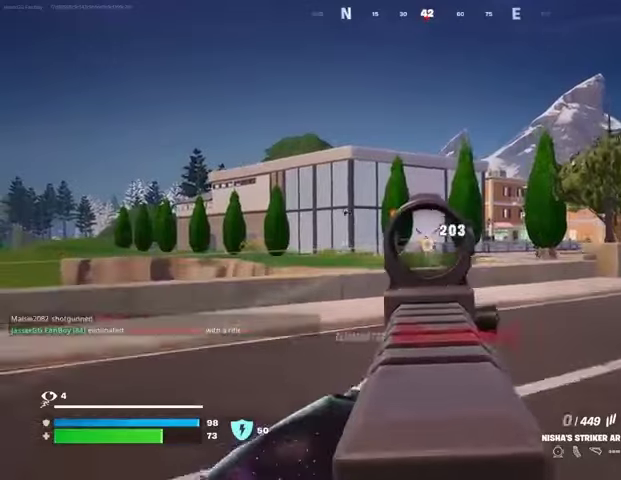
{"buttons": [], "left_stick": "up", "right_stick": "left", "events": [[33, "L2", "up"], [100, "L3", "up"], [400, "left_stick", "up"]]}
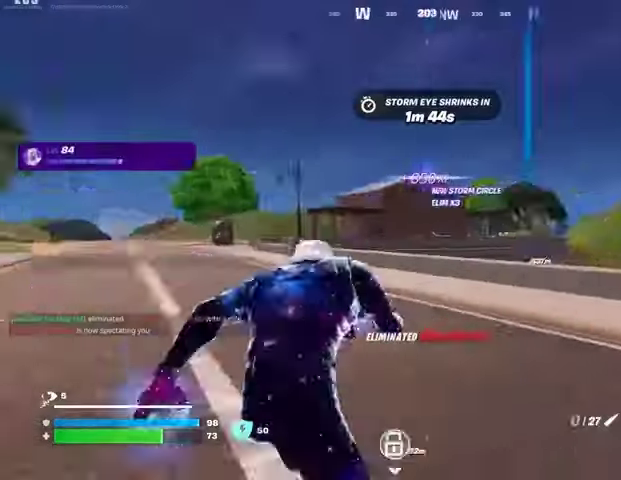
{"buttons": [], "left_stick": "up", "right_stick": "center", "events": [[67, "right_stick", "up-left"], [167, "right_stick", "center"], [367, "right_stick", "down-right"], [433, "right_stick", "center"]]}
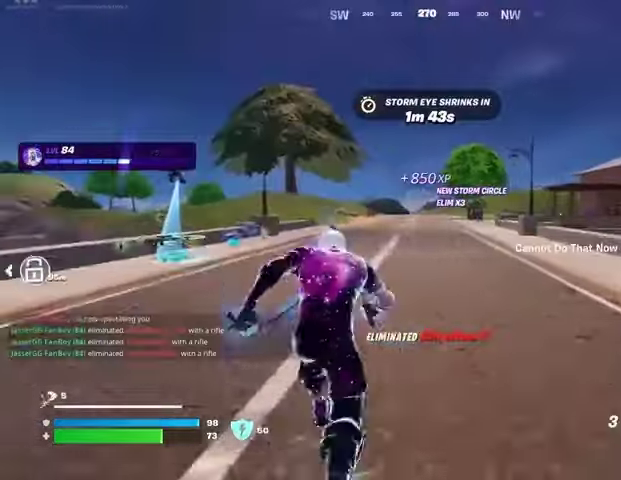
{"buttons": [], "left_stick": "up", "right_stick": "center", "events": [[67, "CROSS", "down"], [167, "CROSS", "up"], [267, "CROSS", "down"], [333, "CROSS", "up"]]}
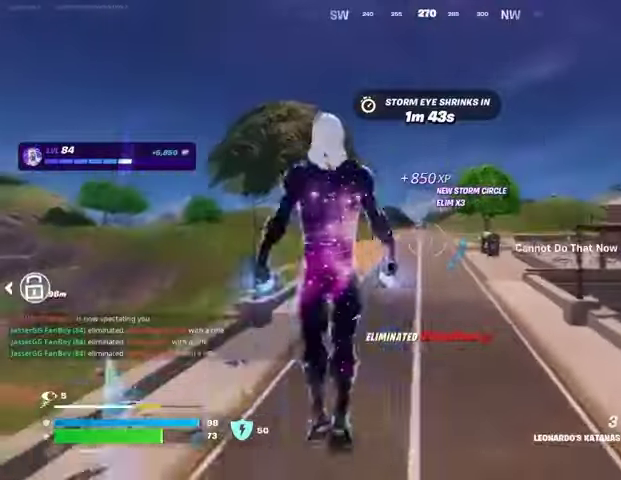
{"buttons": [], "left_stick": "up", "right_stick": "center", "events": [[67, "L2", "down"], [100, "right_stick", "up"], [167, "L2", "up"], [167, "right_stick", "center"]]}
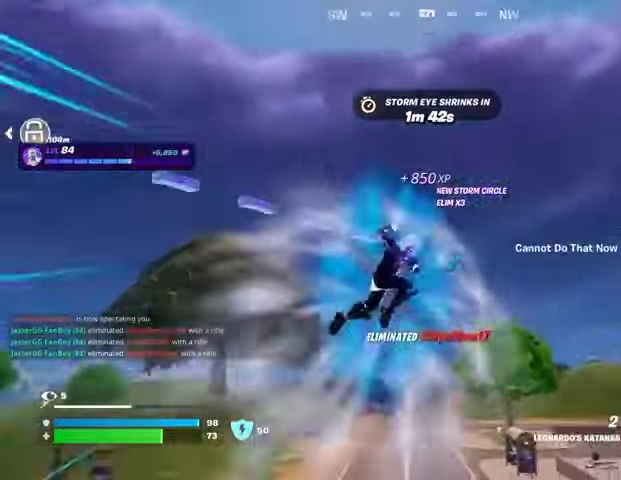
{"buttons": [], "left_stick": "up", "right_stick": "center", "events": [[100, "right_stick", "down"], [233, "right_stick", "center"]]}
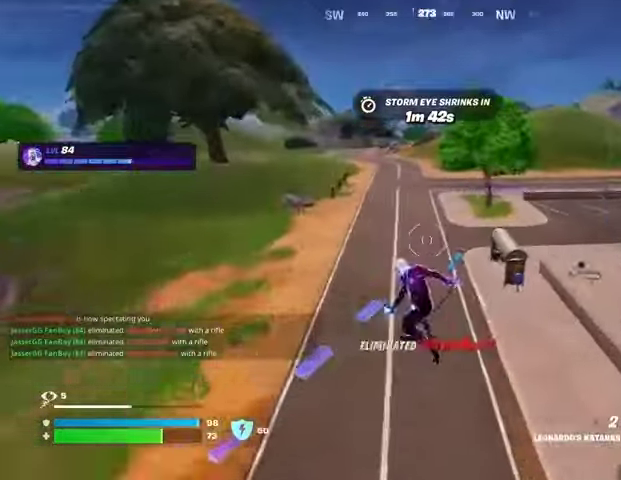
{"buttons": [], "left_stick": "up", "right_stick": "center", "events": [[233, "R3", "down"], [300, "R3", "up"]]}
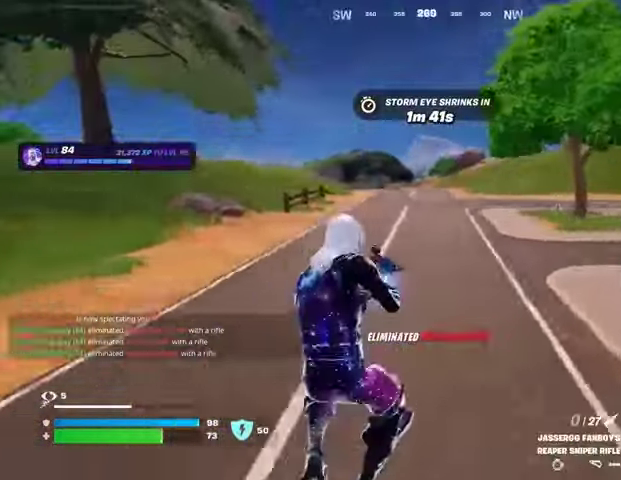
{"buttons": ["CROSS"], "left_stick": "up", "right_stick": "center", "events": [[100, "SQUARE", "down"], [133, "SQUARE", "up"], [500, "CROSS", "down"]]}
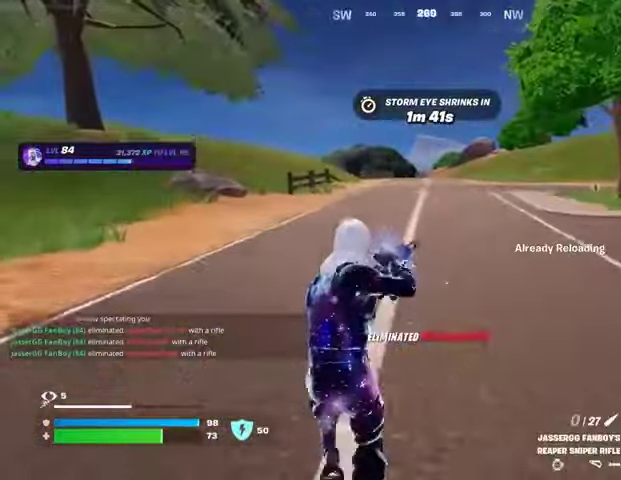
{"buttons": [], "left_stick": "up-left", "right_stick": "right", "events": [[67, "CROSS", "up"], [400, "right_stick", "right"], [433, "left_stick", "up-left"]]}
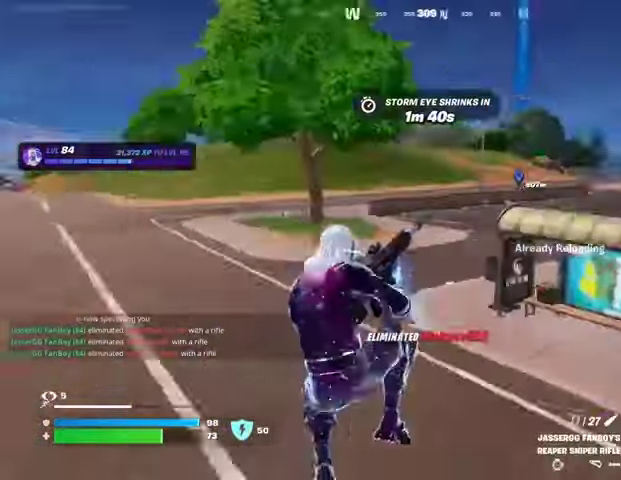
{"buttons": [], "left_stick": "up-left", "right_stick": "center", "events": [[100, "right_stick", "center"]]}
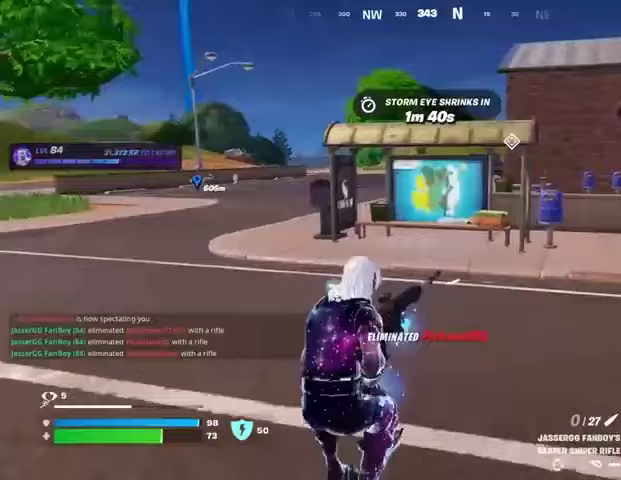
{"buttons": [], "left_stick": "up-right", "right_stick": "center", "events": [[167, "right_stick", "left"], [267, "left_stick", "up"], [367, "right_stick", "center"], [400, "left_stick", "up-right"]]}
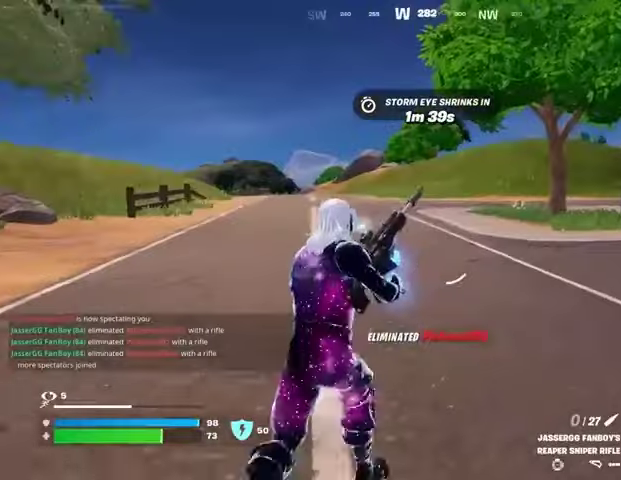
{"buttons": [], "left_stick": "up", "right_stick": "center", "events": [[300, "right_stick", "right"], [333, "left_stick", "up"], [500, "right_stick", "center"]]}
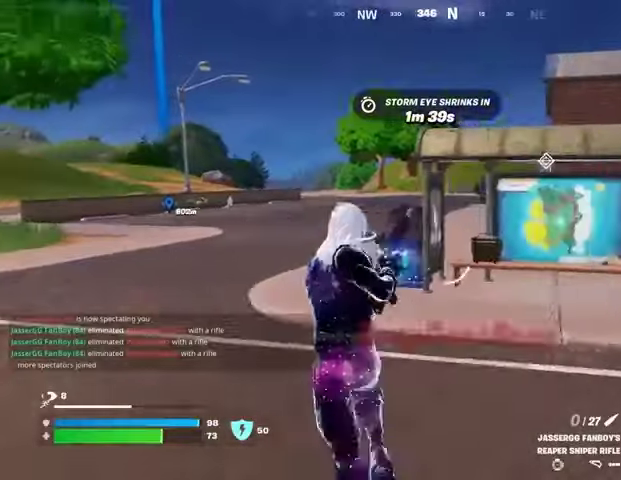
{"buttons": [], "left_stick": "up", "right_stick": "center", "events": []}
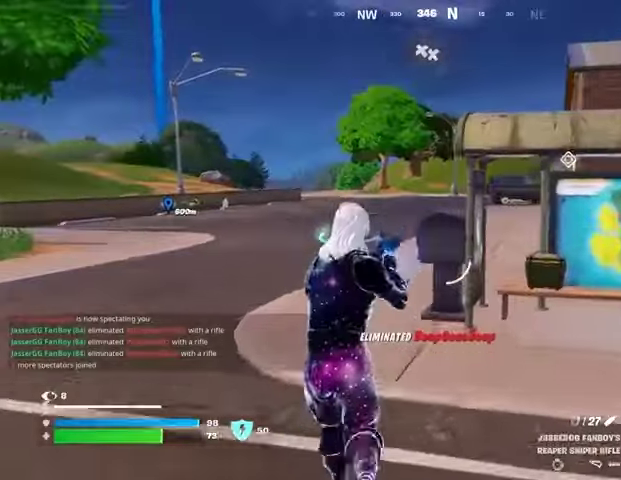
{"buttons": [], "left_stick": "up", "right_stick": "center", "events": []}
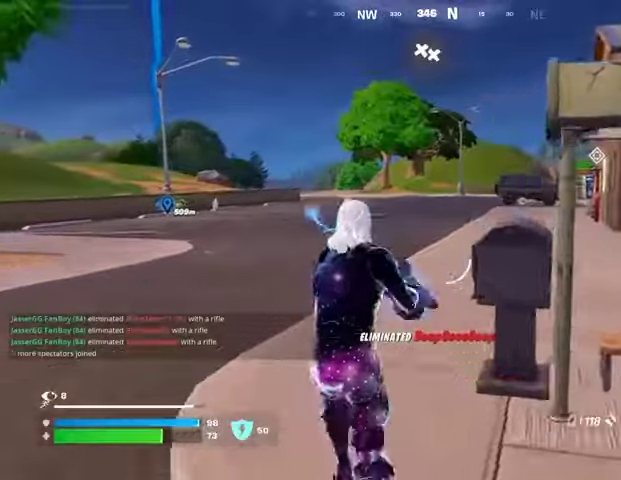
{"buttons": [], "left_stick": "up", "right_stick": "center", "events": [[267, "SQUARE", "down"], [333, "SQUARE", "up"]]}
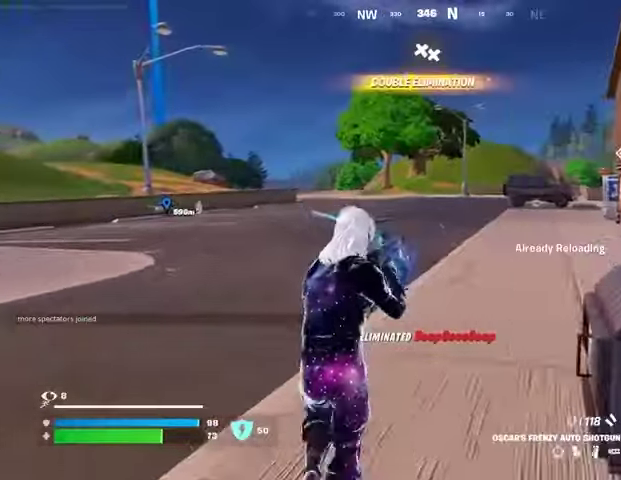
{"buttons": [], "left_stick": "up", "right_stick": "center", "events": [[33, "right_stick", "right"], [100, "right_stick", "center"], [400, "CROSS", "down"], [467, "CROSS", "up"]]}
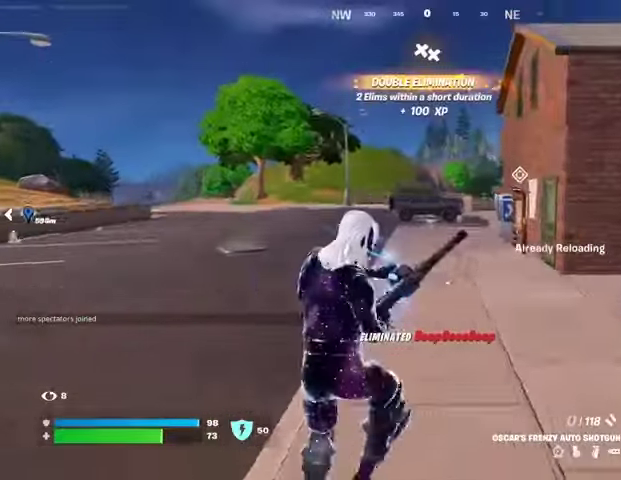
{"buttons": [], "left_stick": "up", "right_stick": "center", "events": [[100, "L3", "down"], [233, "L3", "up"], [300, "L3", "down"], [400, "L3", "up"]]}
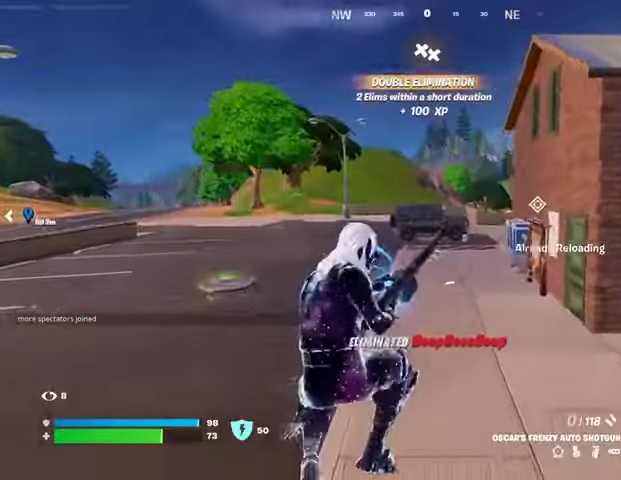
{"buttons": [], "left_stick": "center", "right_stick": "center", "events": [[33, "left_stick", "center"]]}